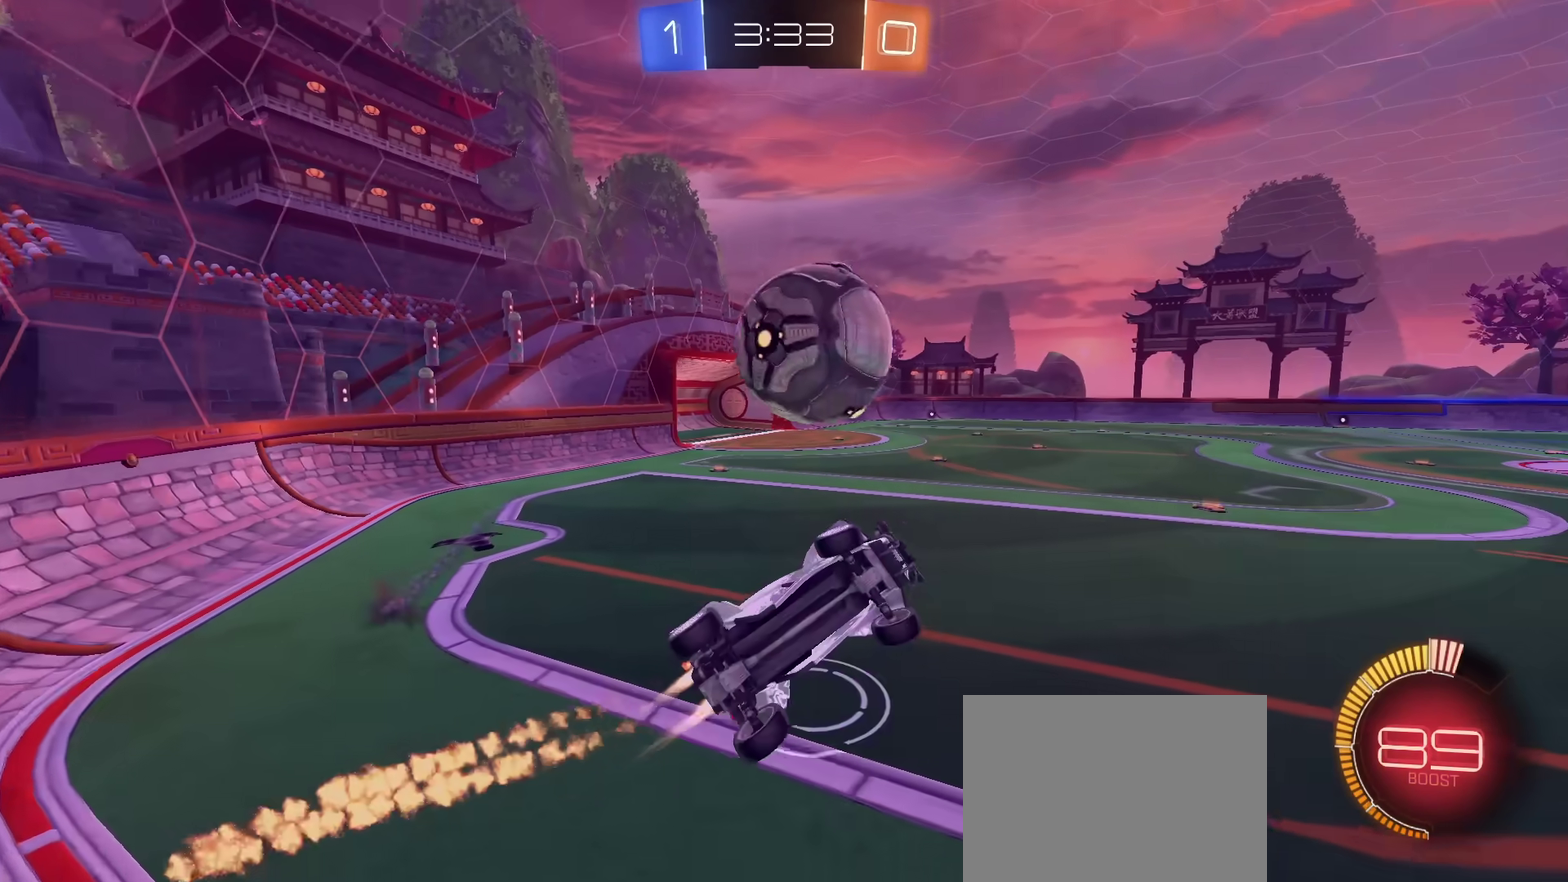
Gameplay with a controller (PlayStation layout); each line is a JSON object with the inputs held at the frame after it (dt_ms = milliseconds from this image to that frame). "events" lists button and stick changes between this image and that frame as [ms after this image, input, new state], when the widget could be followed in between. Not read: R1.
{"dt_ms": 601, "buttons": ["CROSS"], "left_stick": "center", "right_stick": "center", "events": [[34, "L1", "down"], [134, "left_stick", "left"], [217, "CIRCLE", "up"], [518, "R2", "up"], [518, "left_stick", "center"], [551, "L1", "up"], [584, "CROSS", "down"]]}
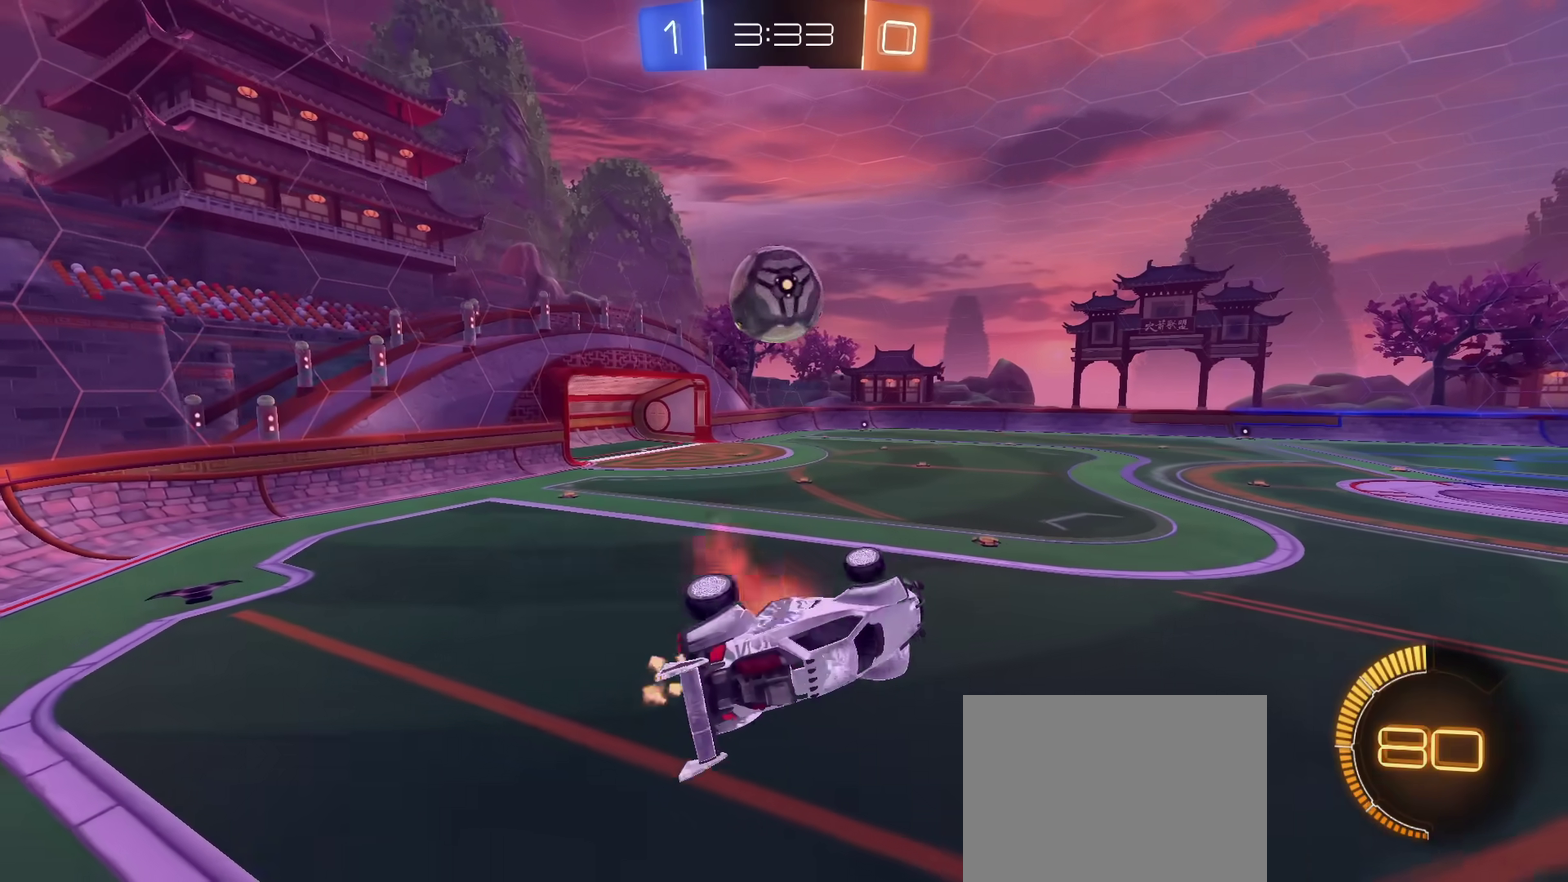
{"dt_ms": 300, "buttons": ["CIRCLE", "R2"], "left_stick": "up", "right_stick": "center", "events": [[50, "R2", "down"], [67, "CROSS", "up"], [83, "left_stick", "up-left"], [133, "L1", "down"], [200, "CIRCLE", "down"], [267, "left_stick", "up"], [284, "L1", "up"]]}
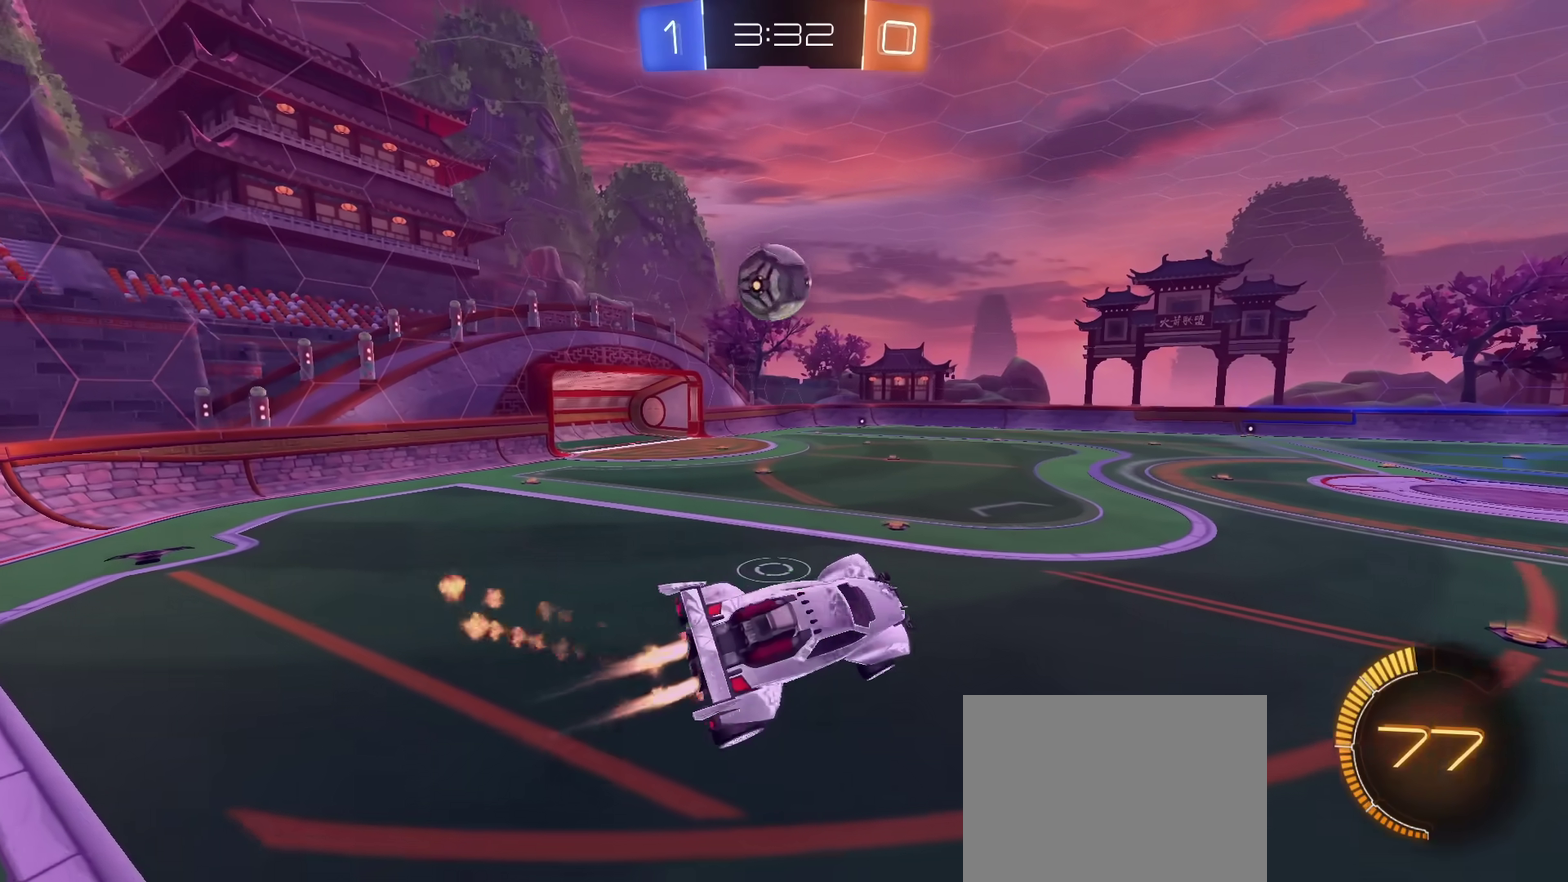
{"dt_ms": 601, "buttons": ["CIRCLE", "R2"], "left_stick": "center", "right_stick": "center", "events": [[17, "left_stick", "up-right"], [117, "left_stick", "center"], [167, "left_stick", "down"], [534, "left_stick", "down-right"], [601, "left_stick", "center"]]}
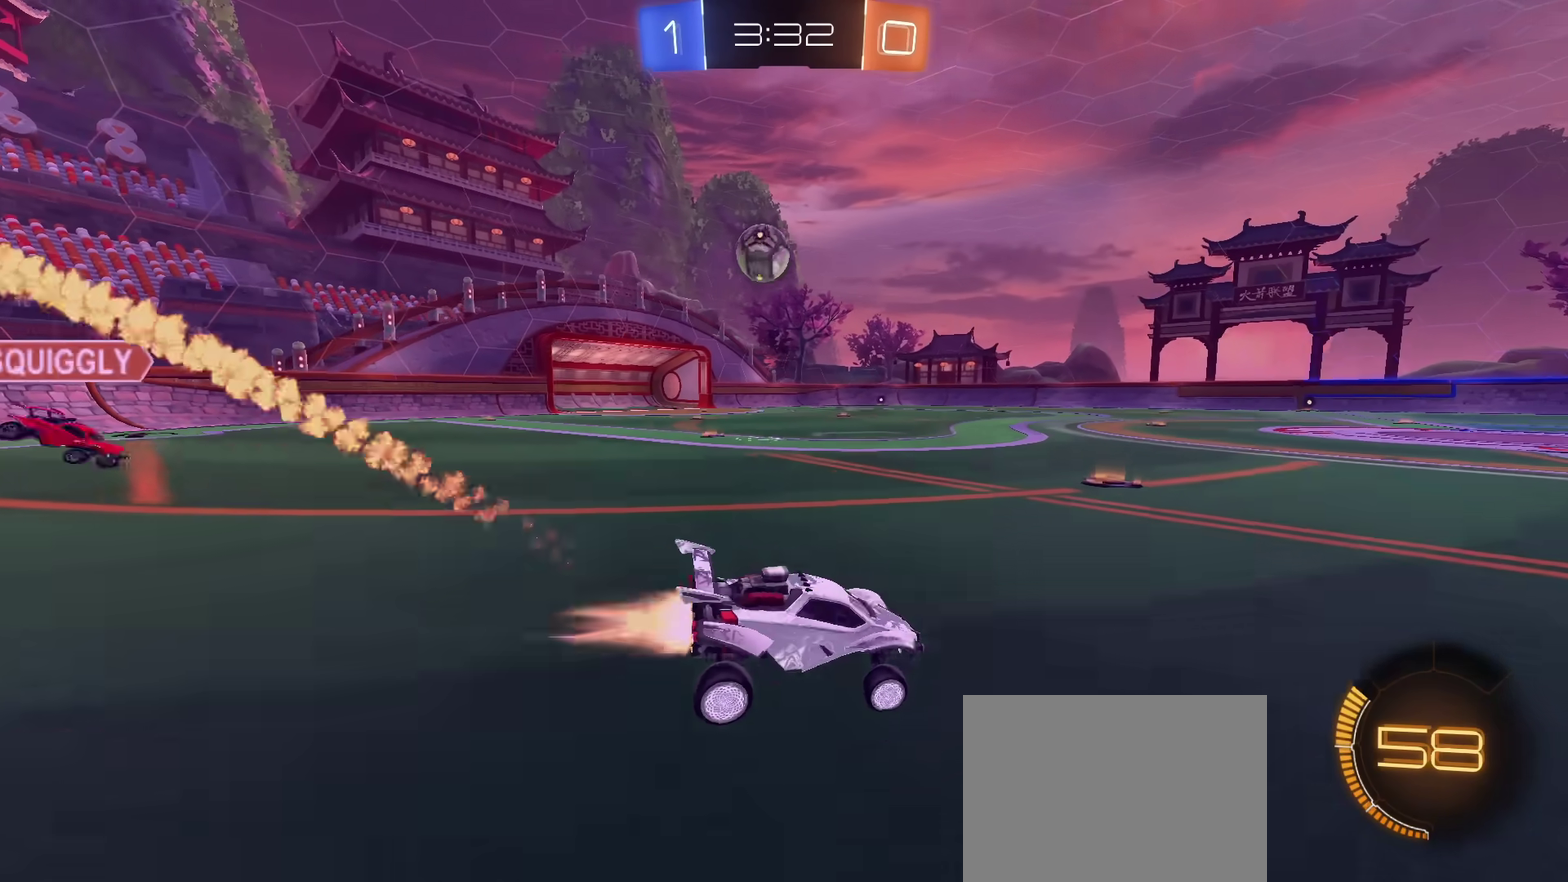
{"dt_ms": 400, "buttons": ["R2"], "left_stick": "left", "right_stick": "center", "events": [[67, "left_stick", "left"], [400, "CIRCLE", "up"]]}
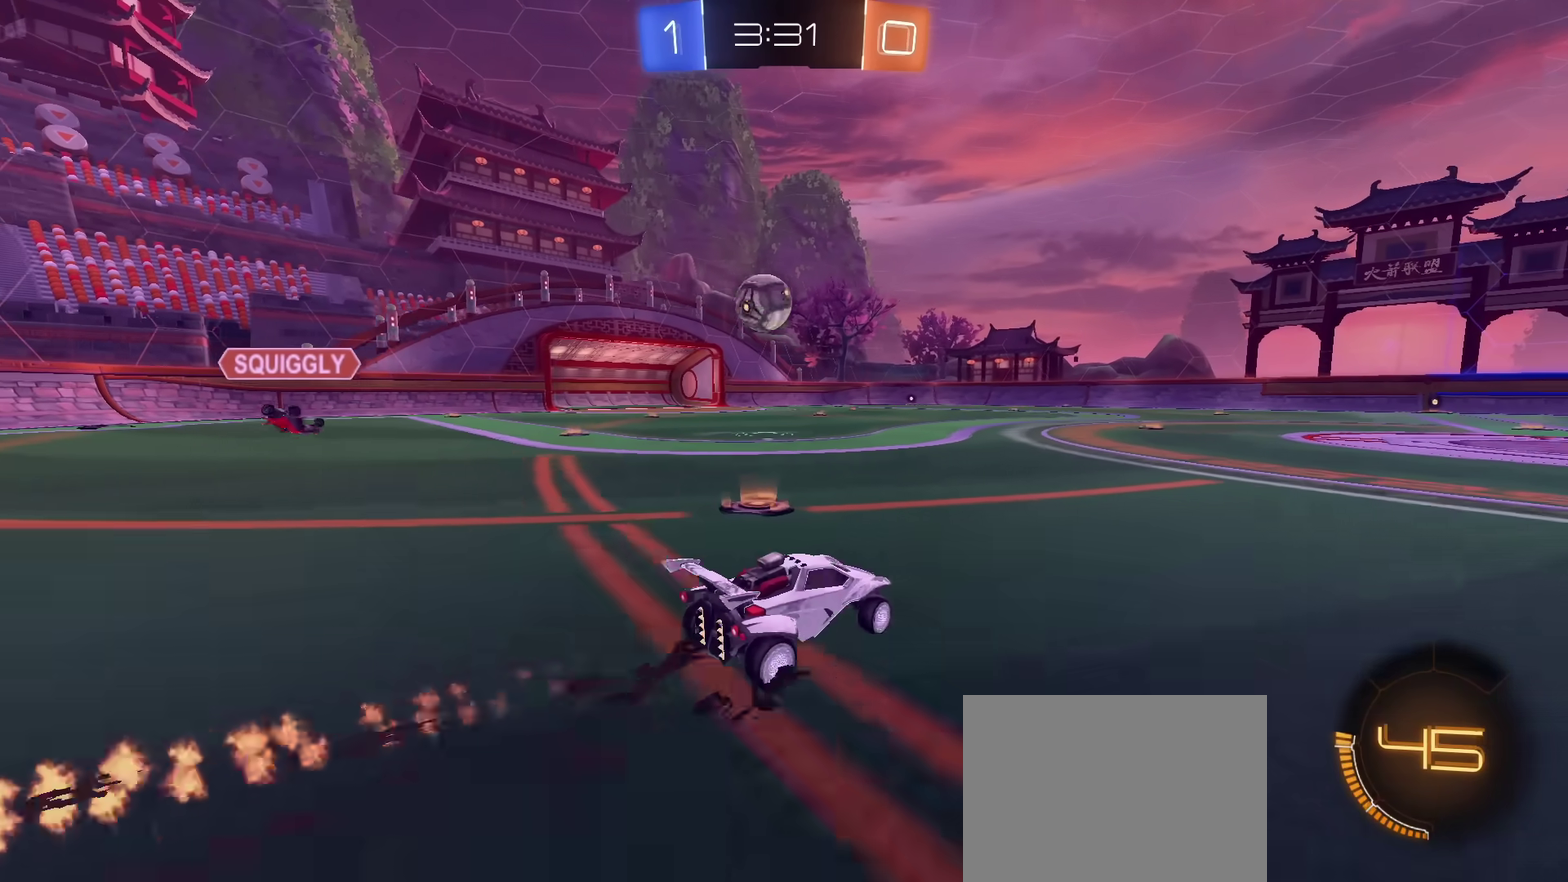
{"dt_ms": 501, "buttons": ["CIRCLE", "L1", "R2"], "left_stick": "down-right", "right_stick": "center", "events": [[100, "R2", "up"], [117, "left_stick", "down-left"], [251, "left_stick", "down"], [267, "CROSS", "down"], [317, "left_stick", "down-right"], [384, "CROSS", "up"], [384, "L1", "down"], [384, "left_stick", "right"], [451, "R2", "down"], [467, "left_stick", "down-right"], [501, "CIRCLE", "down"]]}
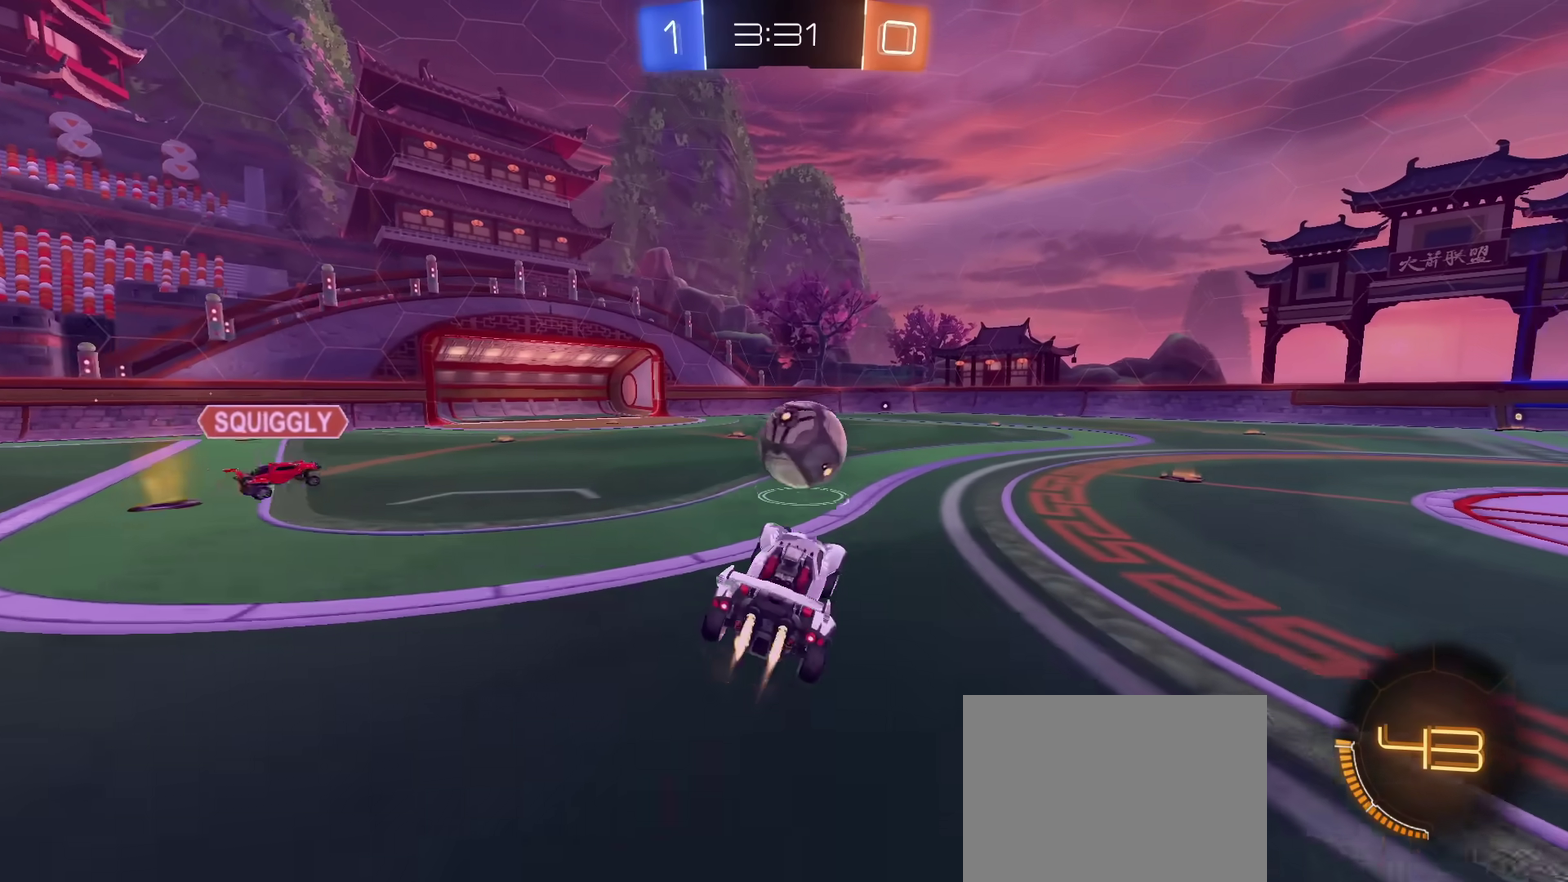
{"dt_ms": 600, "buttons": ["CIRCLE", "L1"], "left_stick": "right", "right_stick": "center", "events": [[67, "left_stick", "right"], [183, "L1", "up"], [200, "left_stick", "center"], [250, "CIRCLE", "up"], [283, "CROSS", "down"], [283, "R2", "up"], [400, "CROSS", "up"], [417, "left_stick", "right"], [450, "CIRCLE", "down"], [450, "L1", "down"]]}
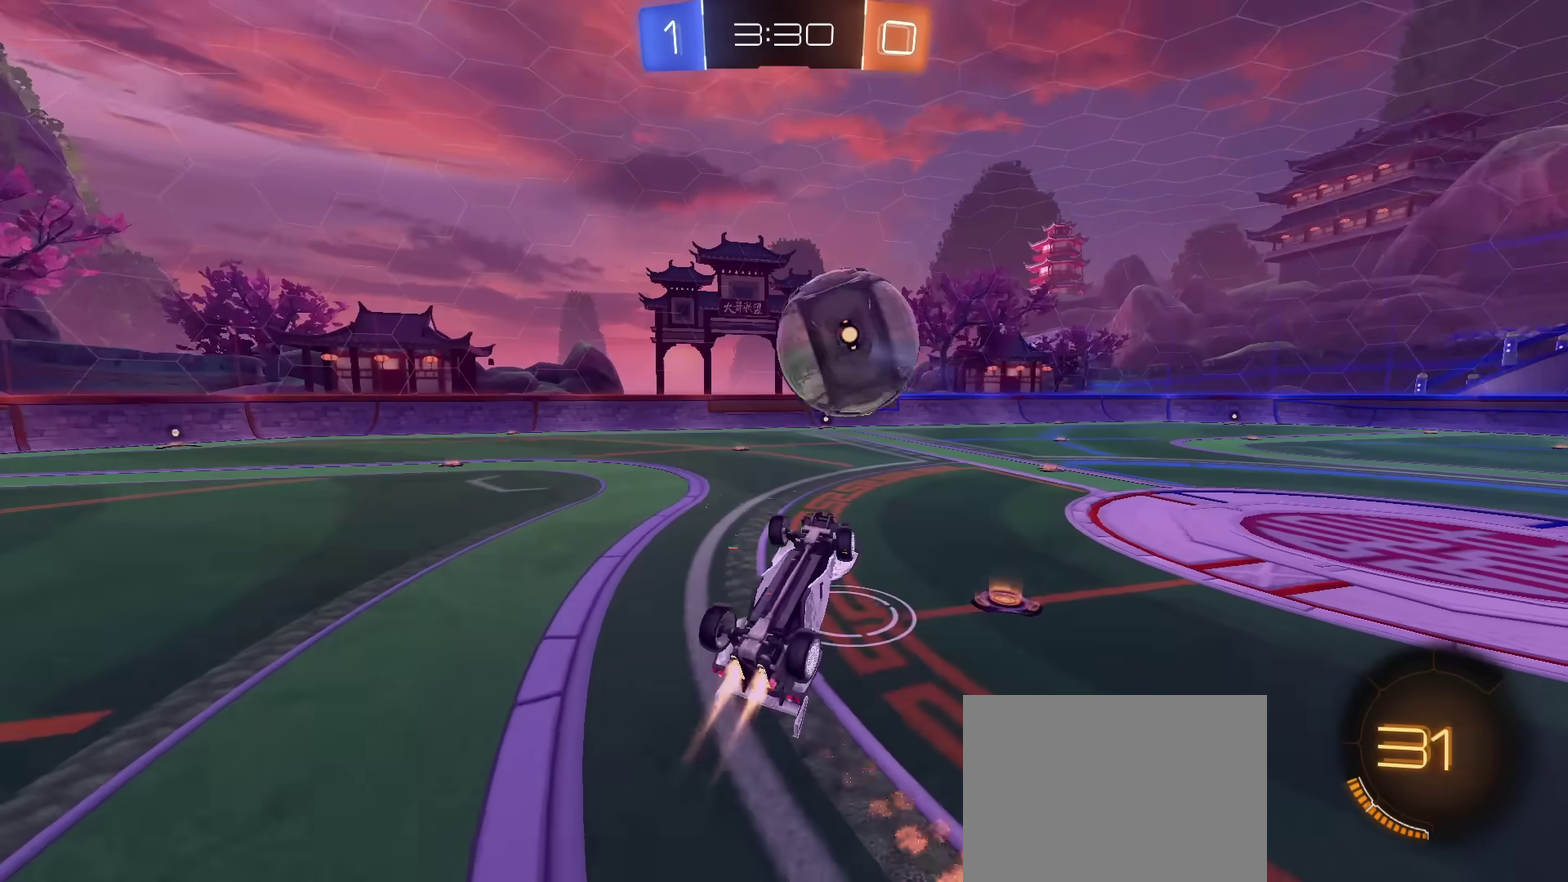
{"dt_ms": 401, "buttons": ["CIRCLE", "L1", "R2"], "left_stick": "right", "right_stick": "center", "events": [[100, "left_stick", "down-right"], [251, "CIRCLE", "up"], [367, "left_stick", "right"], [384, "R2", "down"], [401, "CIRCLE", "down"]]}
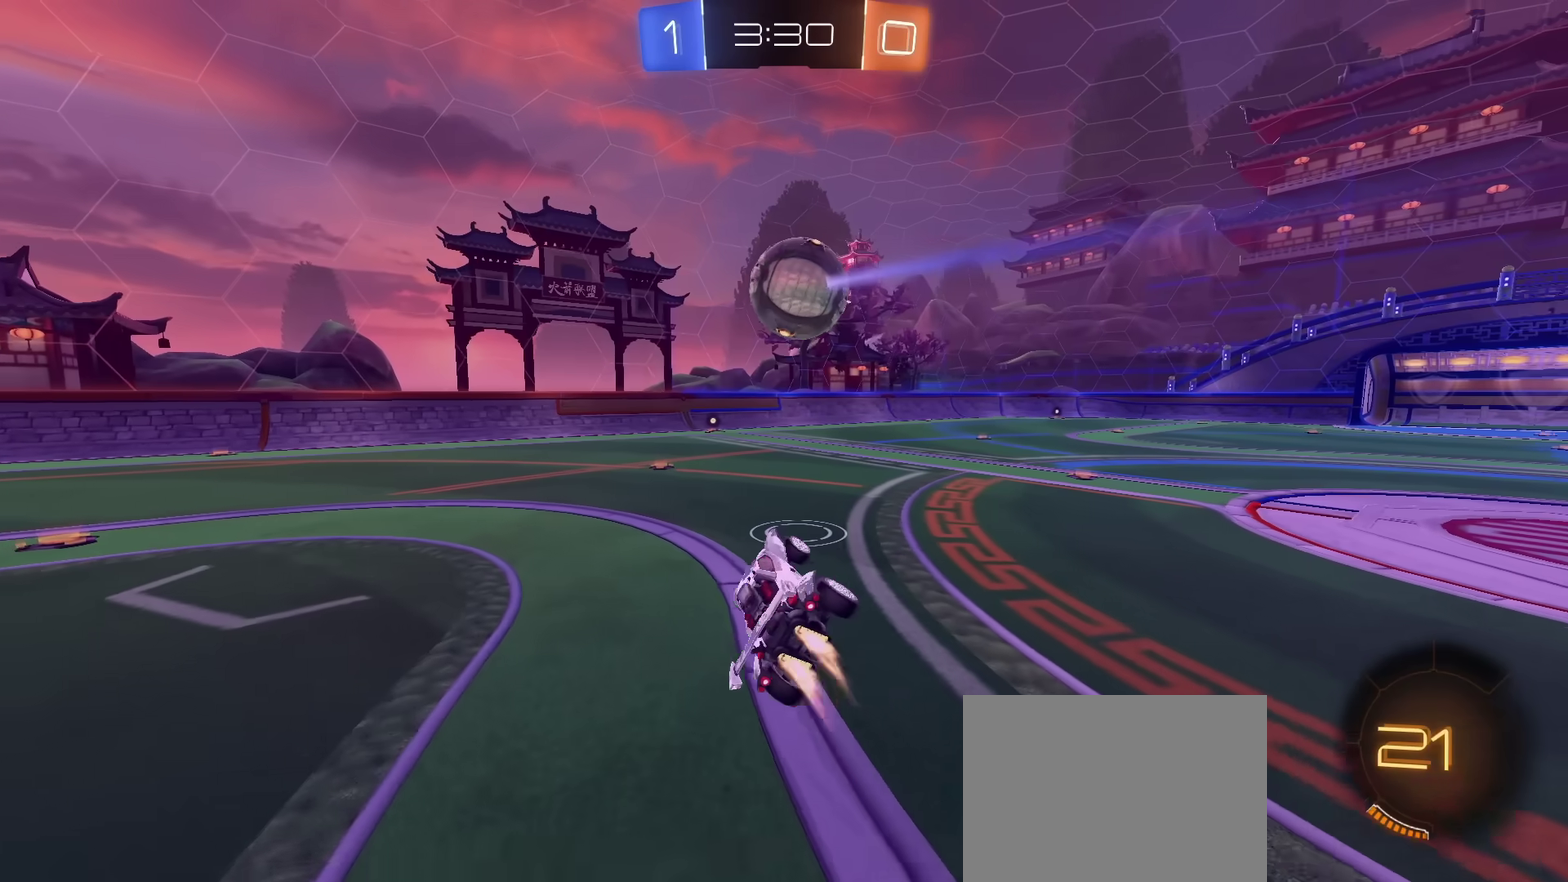
{"dt_ms": 300, "buttons": ["R2"], "left_stick": "center", "right_stick": "center", "events": [[16, "left_stick", "up-right"], [33, "L1", "up"], [83, "left_stick", "center"], [100, "CIRCLE", "up"]]}
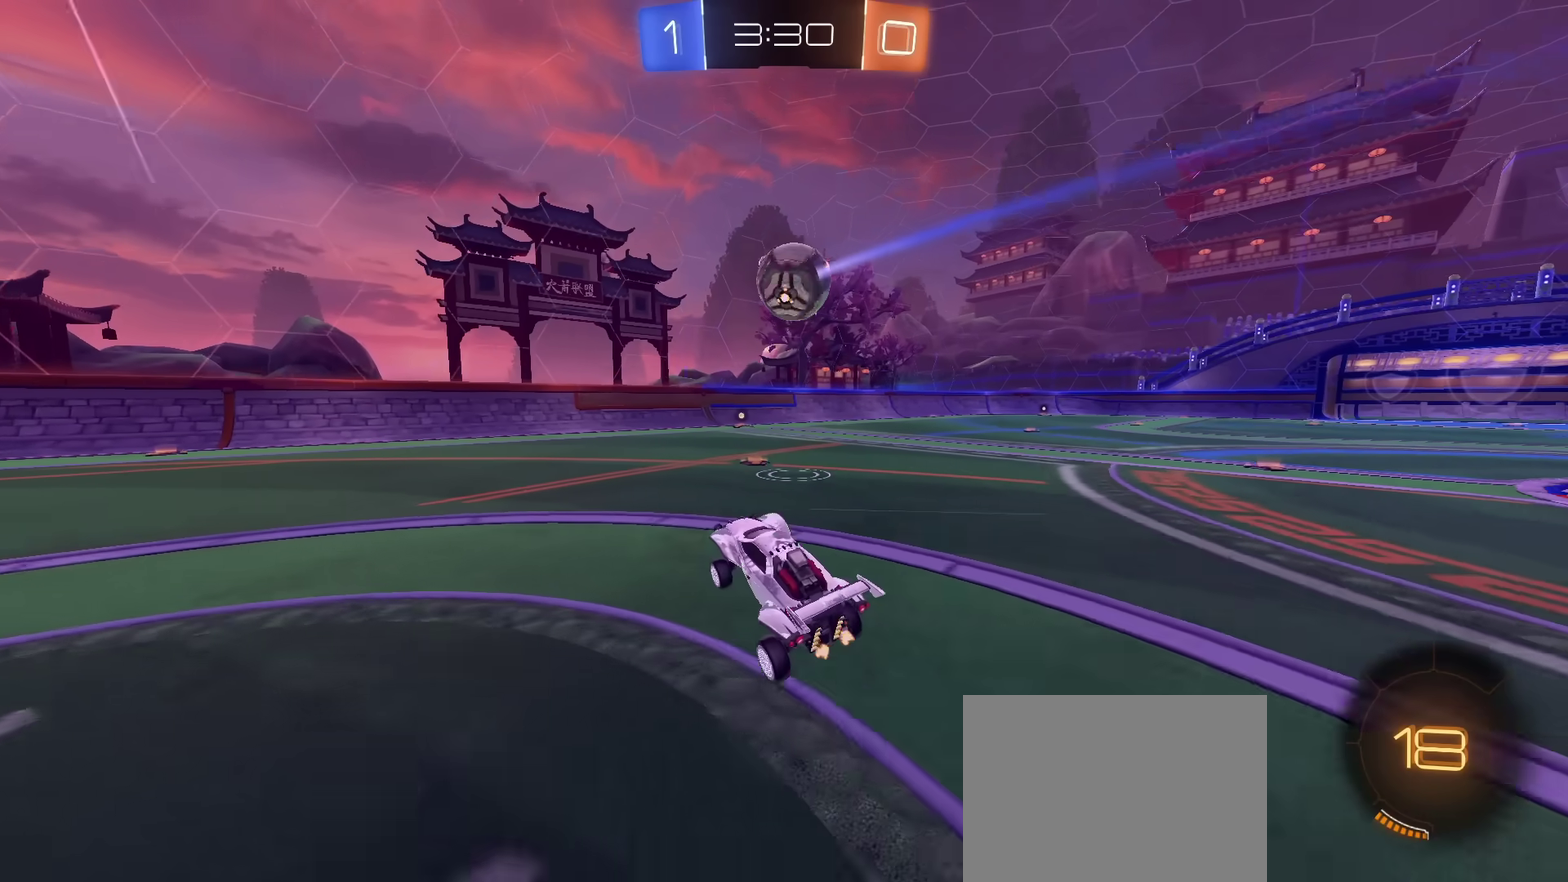
{"dt_ms": 684, "buttons": [], "left_stick": "up-right", "right_stick": "center", "events": [[284, "left_stick", "up-right"], [317, "R2", "up"], [400, "L2", "down"], [617, "L2", "up"]]}